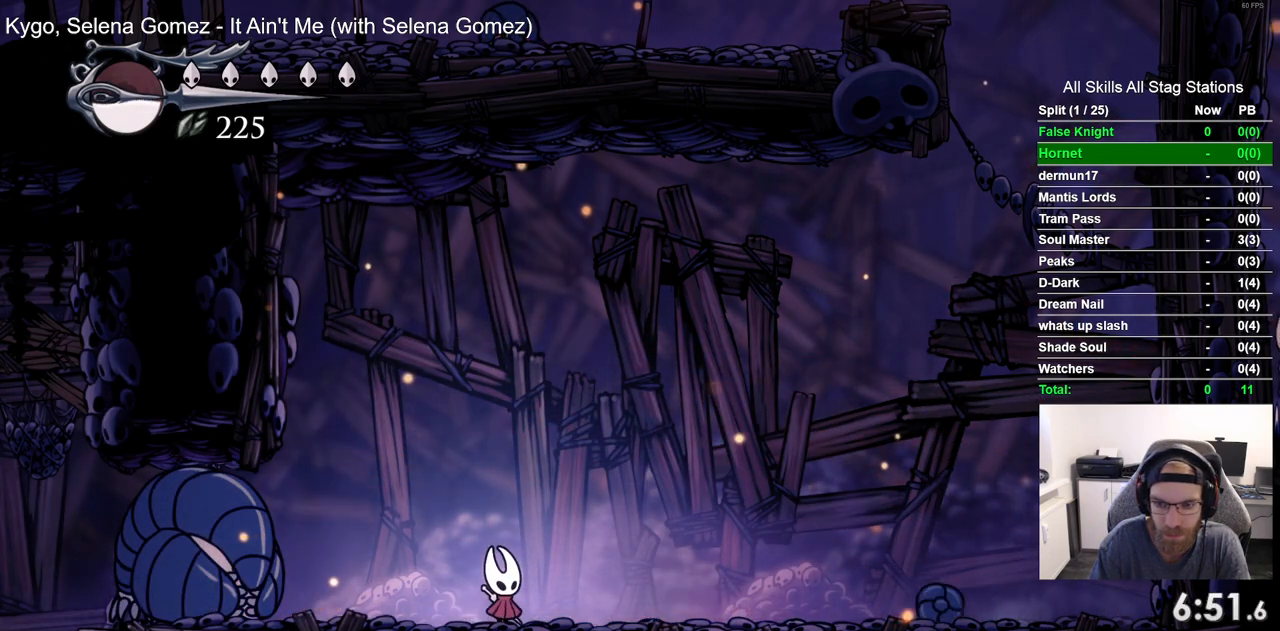
Gameplay with a controller (PlayStation layout); each line is a JSON object with the inputs held at the frame after it. "events" lists button and stick changes between this image and that frame as [ms after this image, input, new state], when the widget could be followed in between.
{"buttons": ["SQUARE"], "left_stick": "center", "right_stick": "center", "events": [[400, "SQUARE", "down"]]}
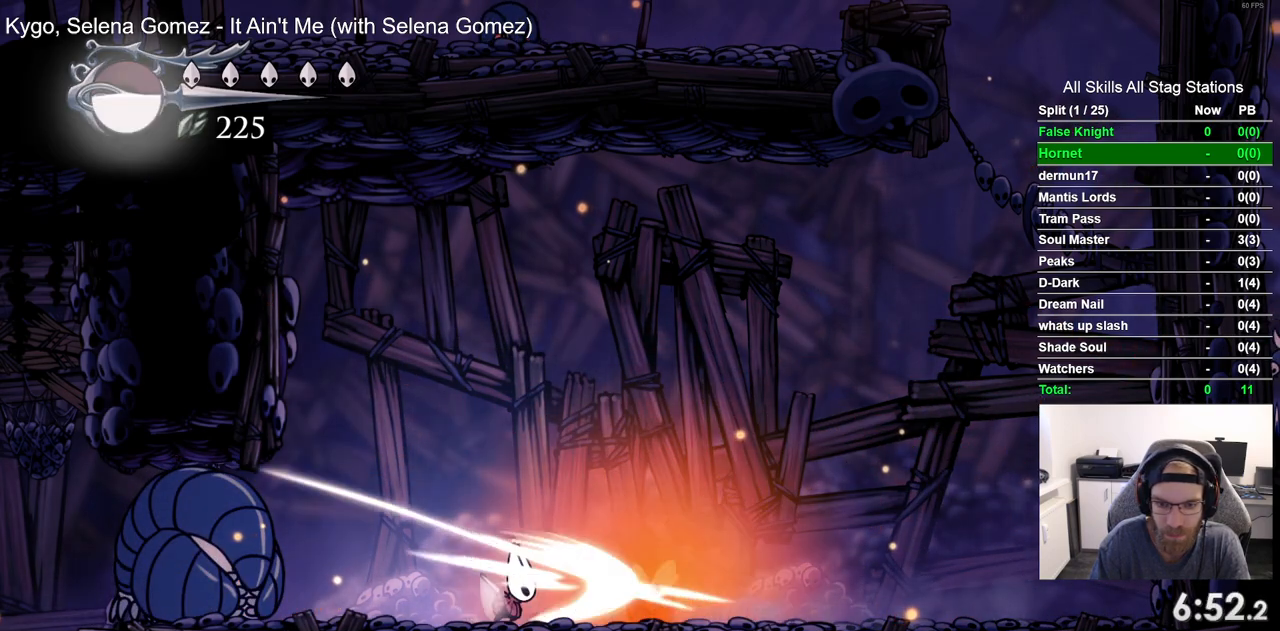
{"buttons": ["DPAD_RIGHT"], "left_stick": "center", "right_stick": "center", "events": [[100, "SQUARE", "up"], [500, "DPAD_RIGHT", "down"]]}
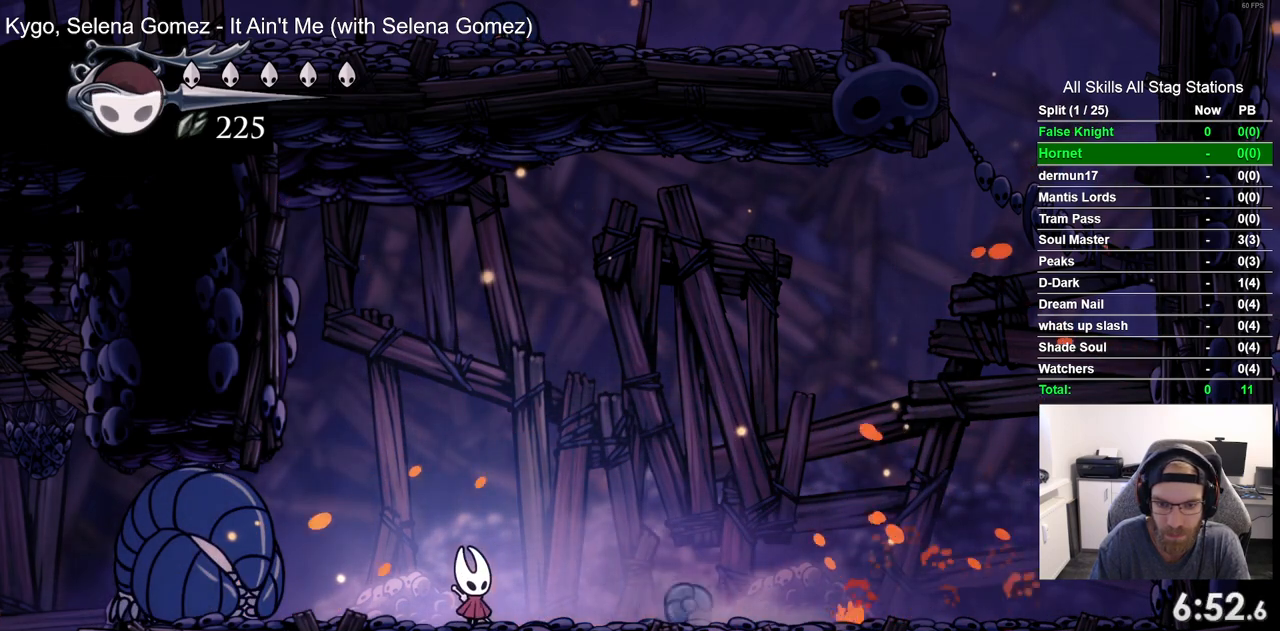
{"buttons": ["DPAD_RIGHT"], "left_stick": "center", "right_stick": "center", "events": [[17, "SQUARE", "down"], [217, "SQUARE", "up"]]}
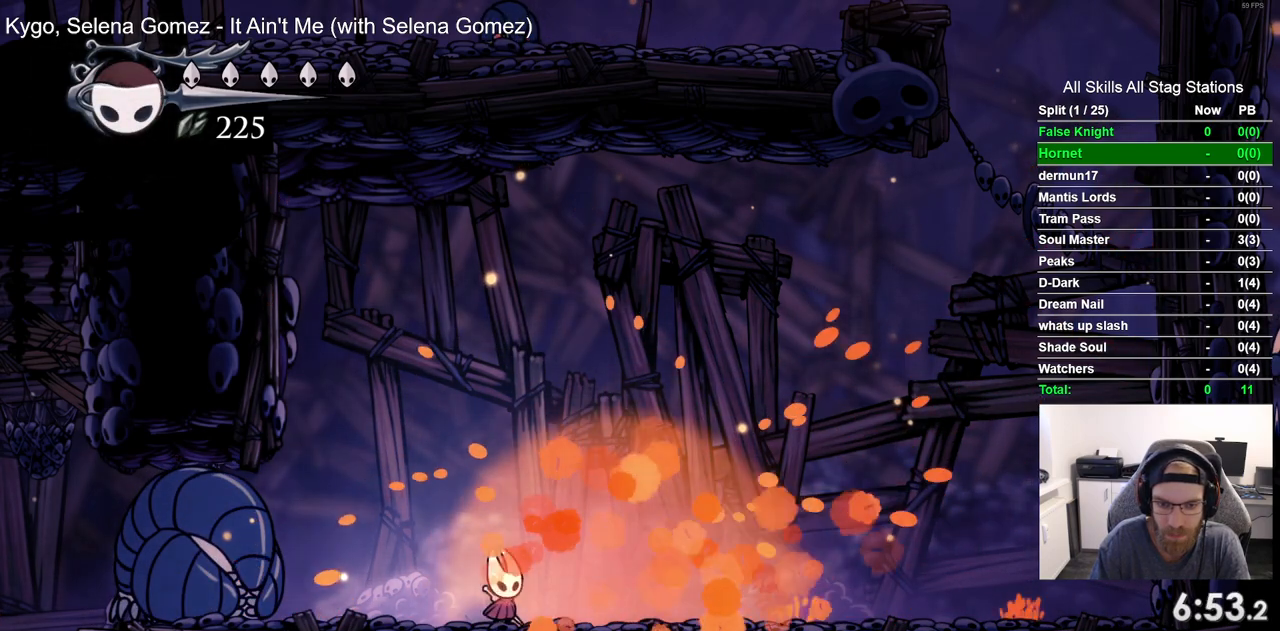
{"buttons": ["DPAD_LEFT"], "left_stick": "center", "right_stick": "center", "events": [[433, "DPAD_RIGHT", "up"], [467, "DPAD_LEFT", "down"]]}
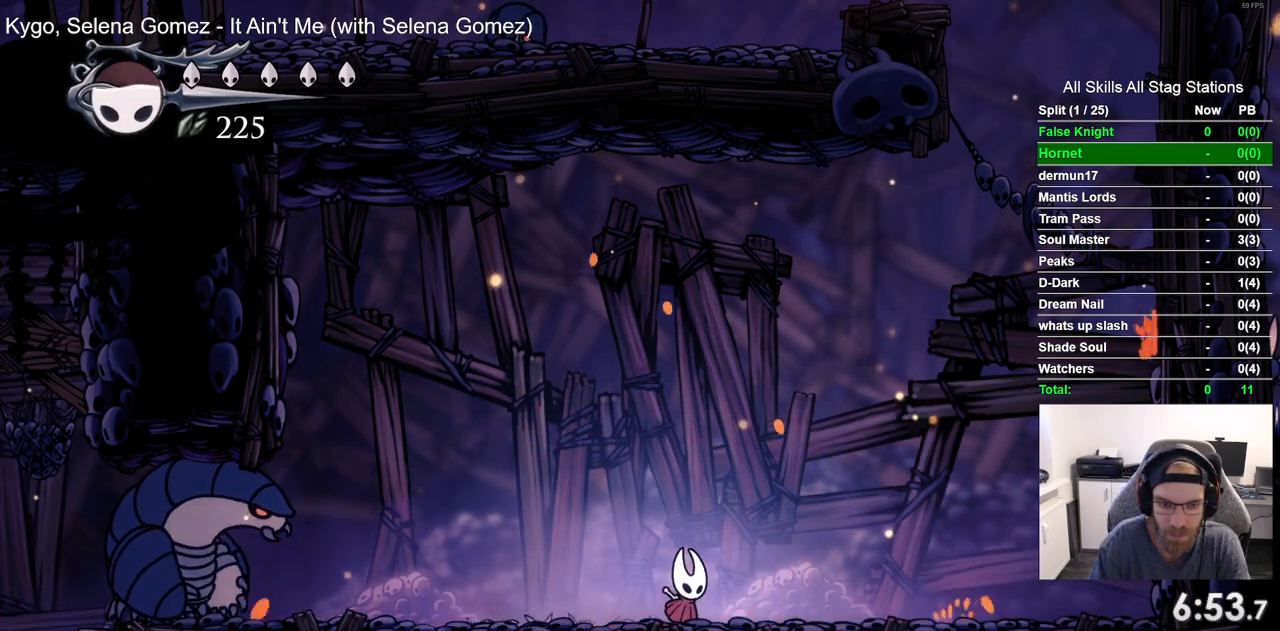
{"buttons": ["R1"], "left_stick": "center", "right_stick": "center", "events": [[67, "R1", "down"], [83, "DPAD_LEFT", "up"], [200, "R1", "up"], [483, "R1", "down"]]}
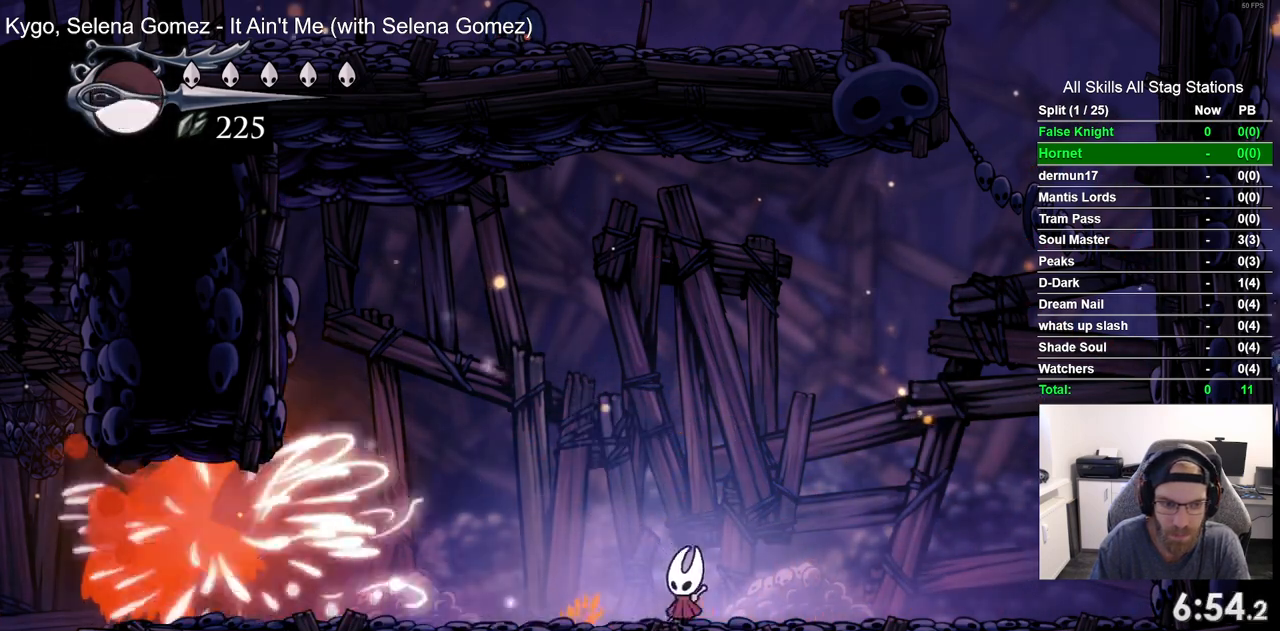
{"buttons": [], "left_stick": "center", "right_stick": "center", "events": [[100, "R1", "up"]]}
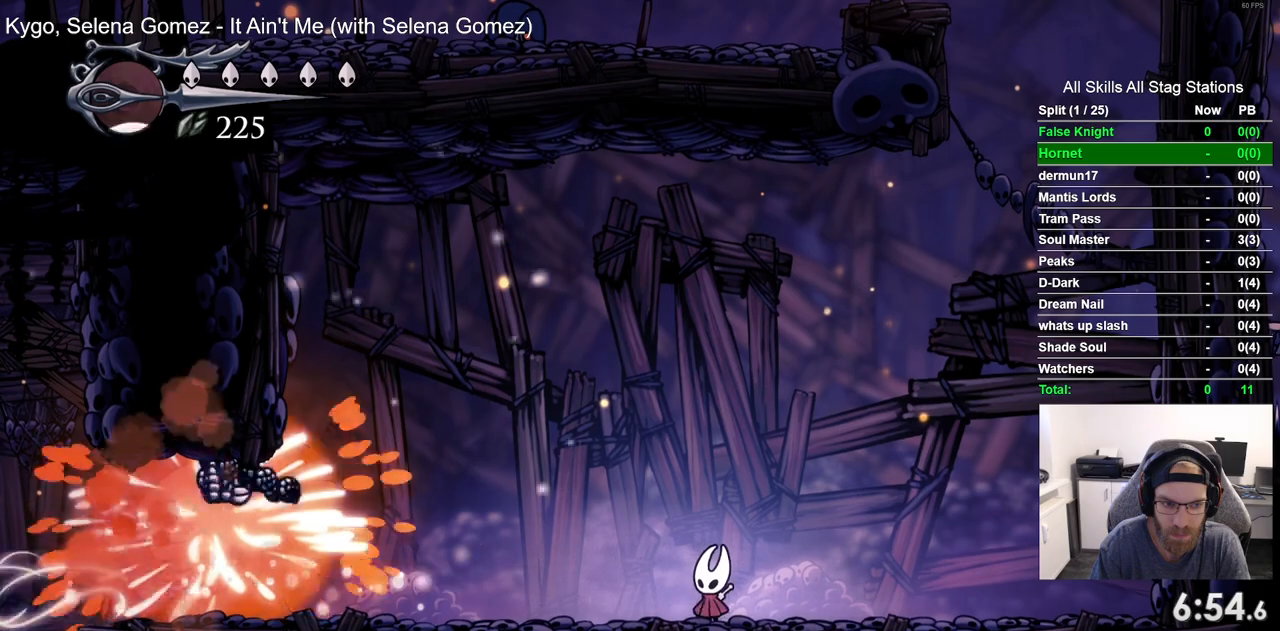
{"buttons": ["DPAD_LEFT"], "left_stick": "center", "right_stick": "center", "events": [[250, "DPAD_LEFT", "down"]]}
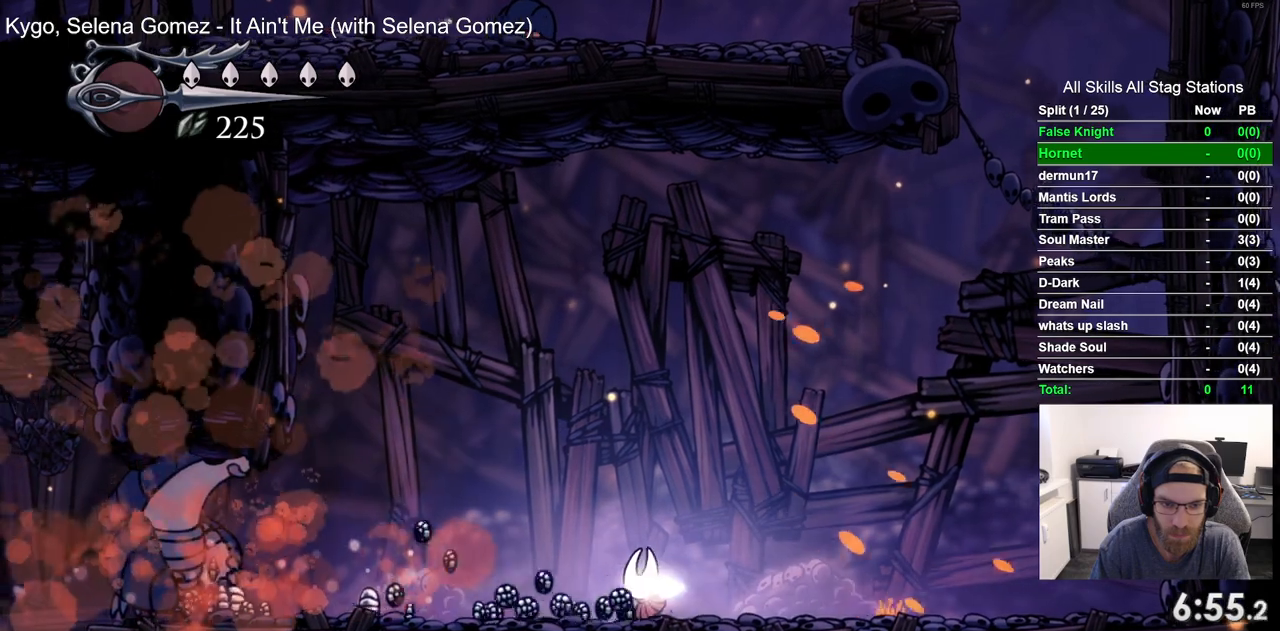
{"buttons": ["DPAD_LEFT"], "left_stick": "center", "right_stick": "center", "events": []}
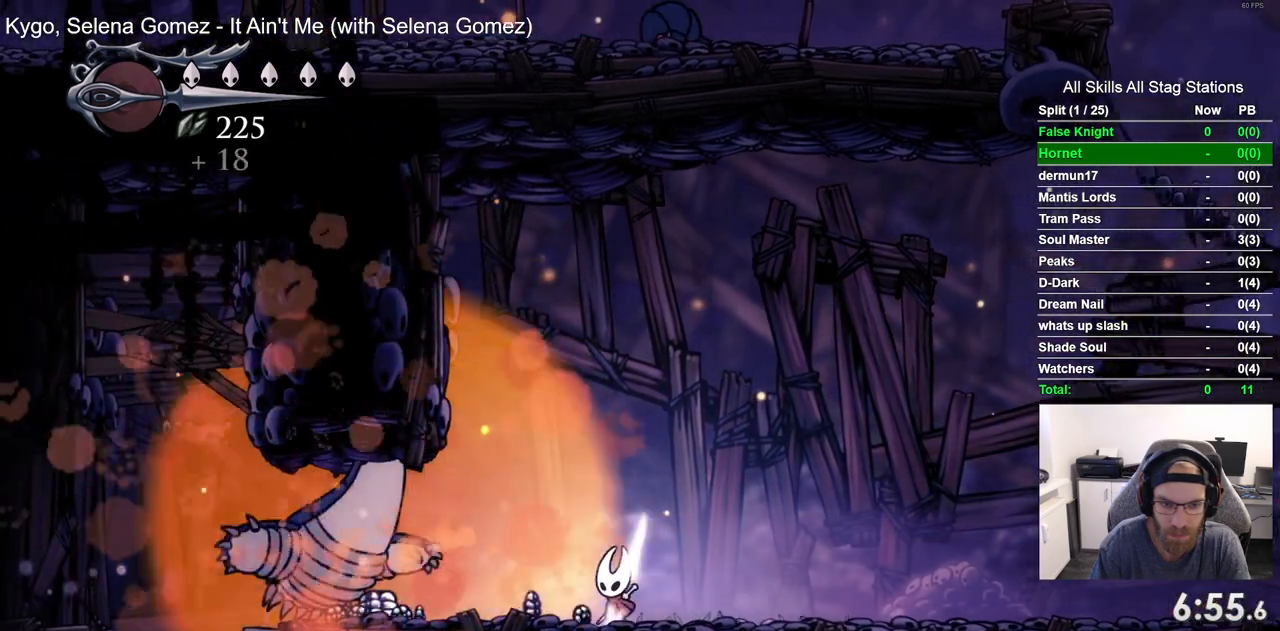
{"buttons": ["DPAD_LEFT"], "left_stick": "center", "right_stick": "center", "events": []}
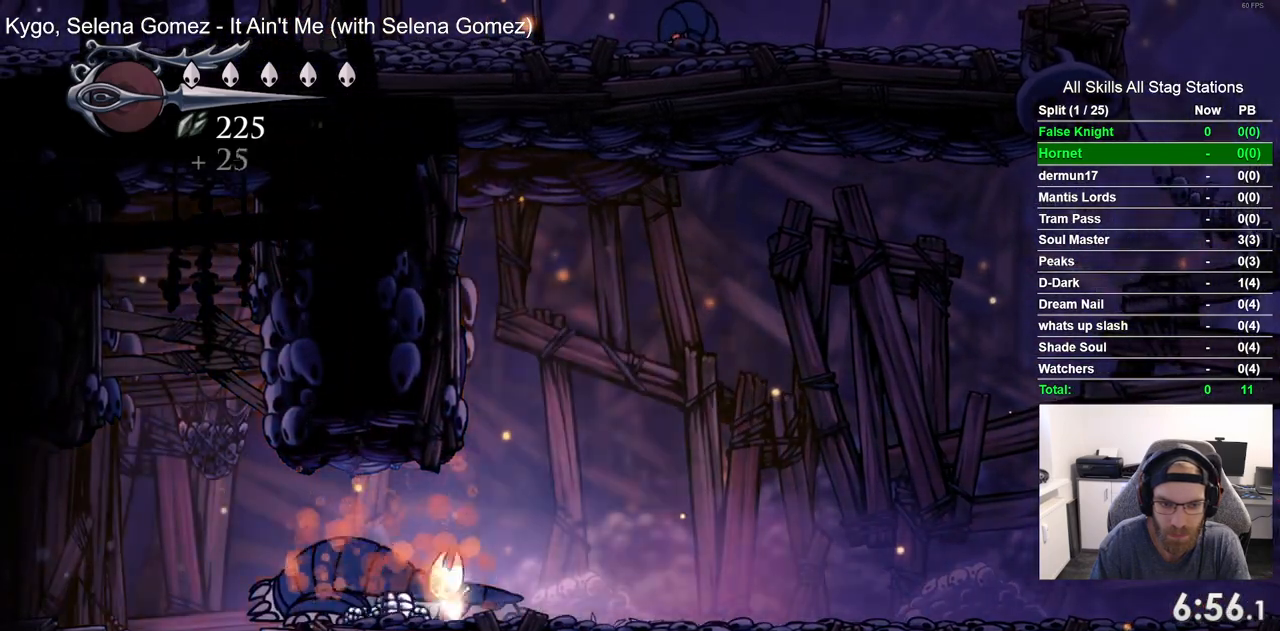
{"buttons": ["DPAD_LEFT"], "left_stick": "center", "right_stick": "center", "events": []}
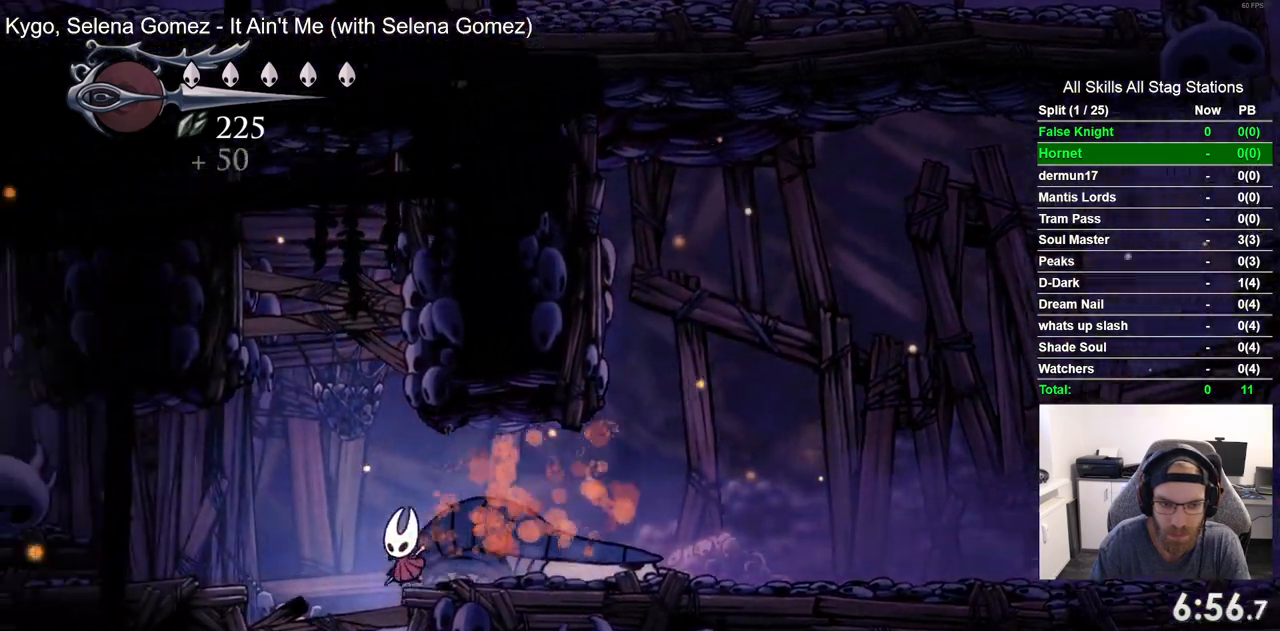
{"buttons": ["DPAD_LEFT"], "left_stick": "center", "right_stick": "center", "events": [[233, "CROSS", "down"], [350, "CROSS", "up"]]}
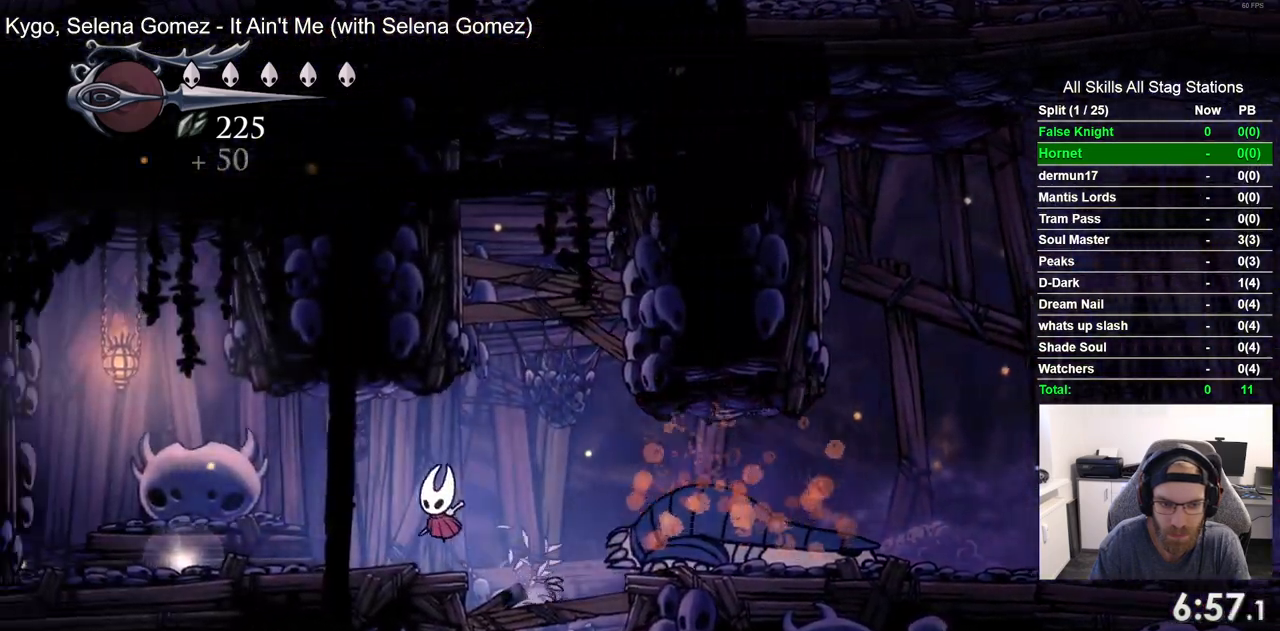
{"buttons": ["DPAD_LEFT"], "left_stick": "center", "right_stick": "center", "events": [[167, "CROSS", "down"], [217, "CROSS", "up"]]}
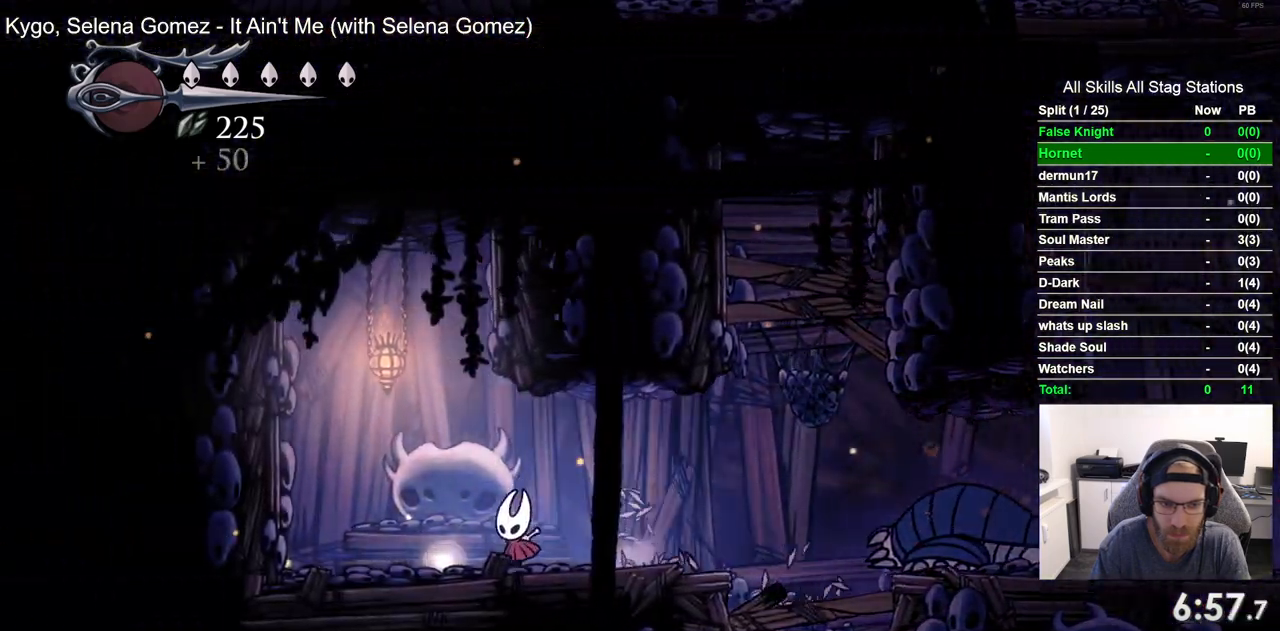
{"buttons": [], "left_stick": "center", "right_stick": "center", "events": [[167, "DPAD_UP", "down"], [300, "DPAD_LEFT", "up"], [300, "DPAD_UP", "up"]]}
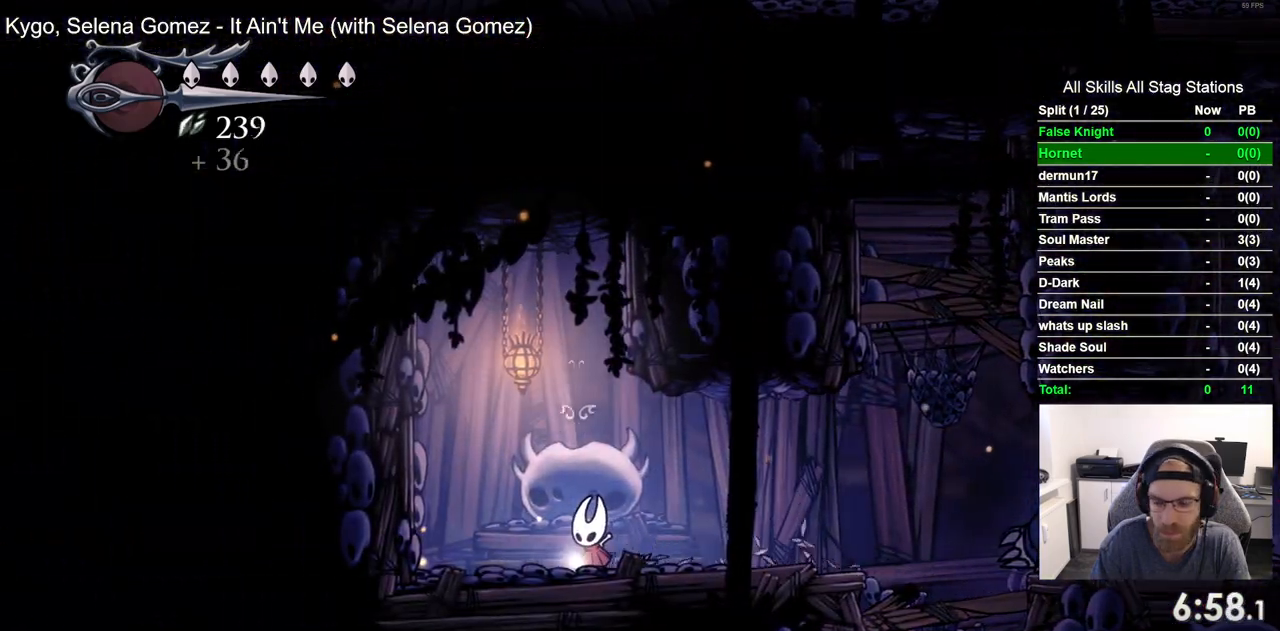
{"buttons": ["DPAD_RIGHT"], "left_stick": "center", "right_stick": "center", "events": [[67, "DPAD_RIGHT", "down"]]}
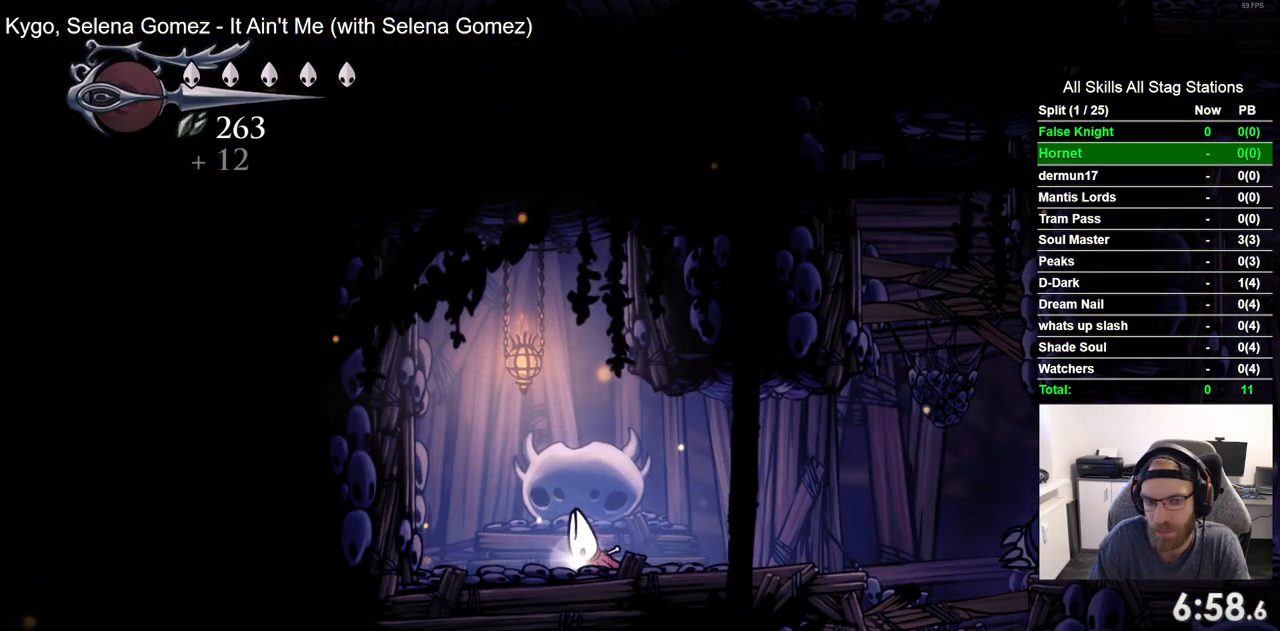
{"buttons": ["DPAD_RIGHT"], "left_stick": "center", "right_stick": "center", "events": []}
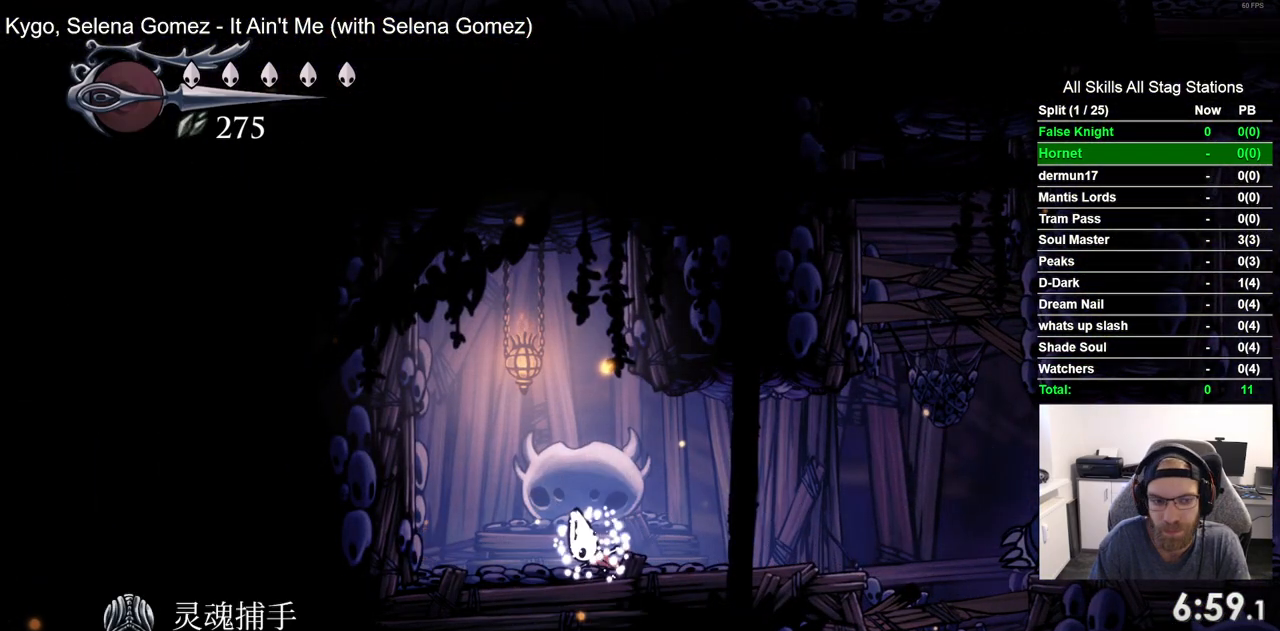
{"buttons": ["DPAD_RIGHT"], "left_stick": "center", "right_stick": "center", "events": [[33, "CROSS", "down"], [183, "CROSS", "up"]]}
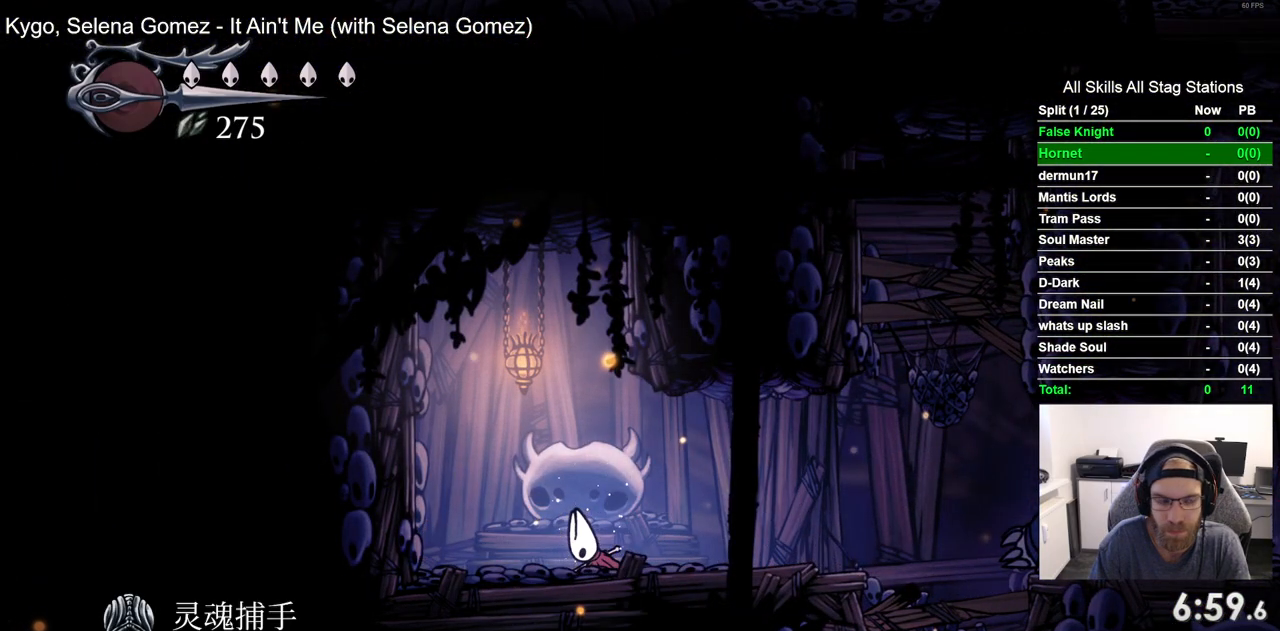
{"buttons": ["DPAD_RIGHT"], "left_stick": "center", "right_stick": "center", "events": []}
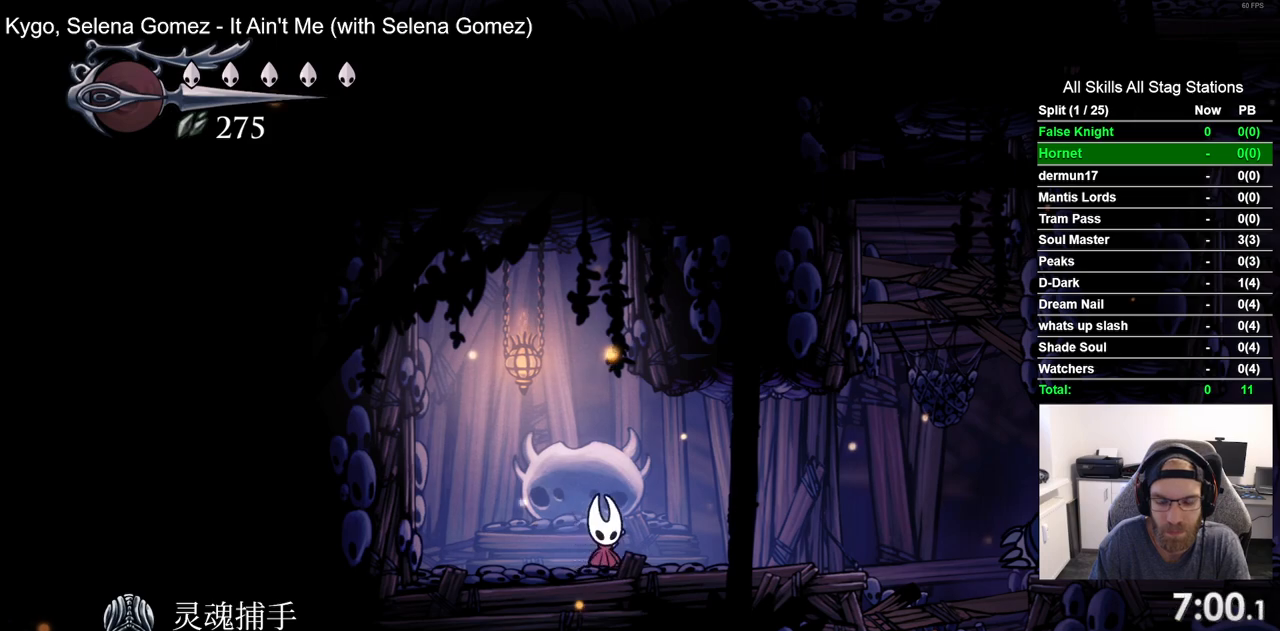
{"buttons": ["DPAD_RIGHT"], "left_stick": "center", "right_stick": "center", "events": [[150, "CROSS", "down"], [267, "CROSS", "up"]]}
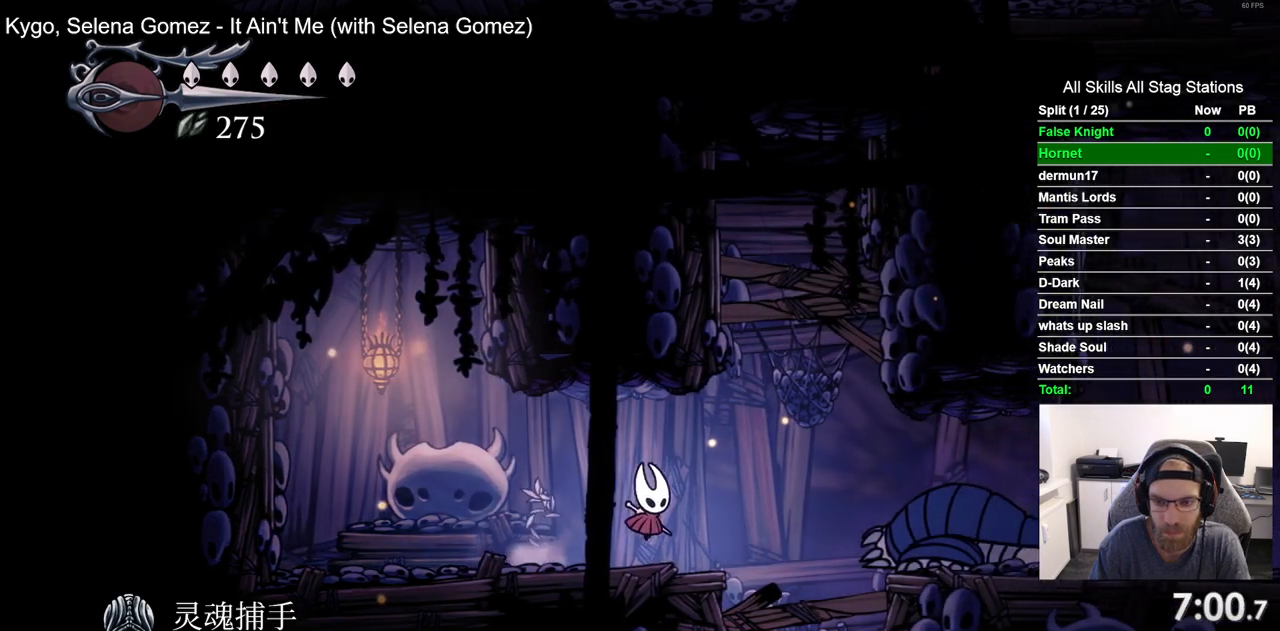
{"buttons": ["DPAD_DOWN"], "left_stick": "center", "right_stick": "center", "events": [[167, "DPAD_DOWN", "down"], [200, "DPAD_RIGHT", "up"], [300, "SQUARE", "down"], [483, "SQUARE", "up"]]}
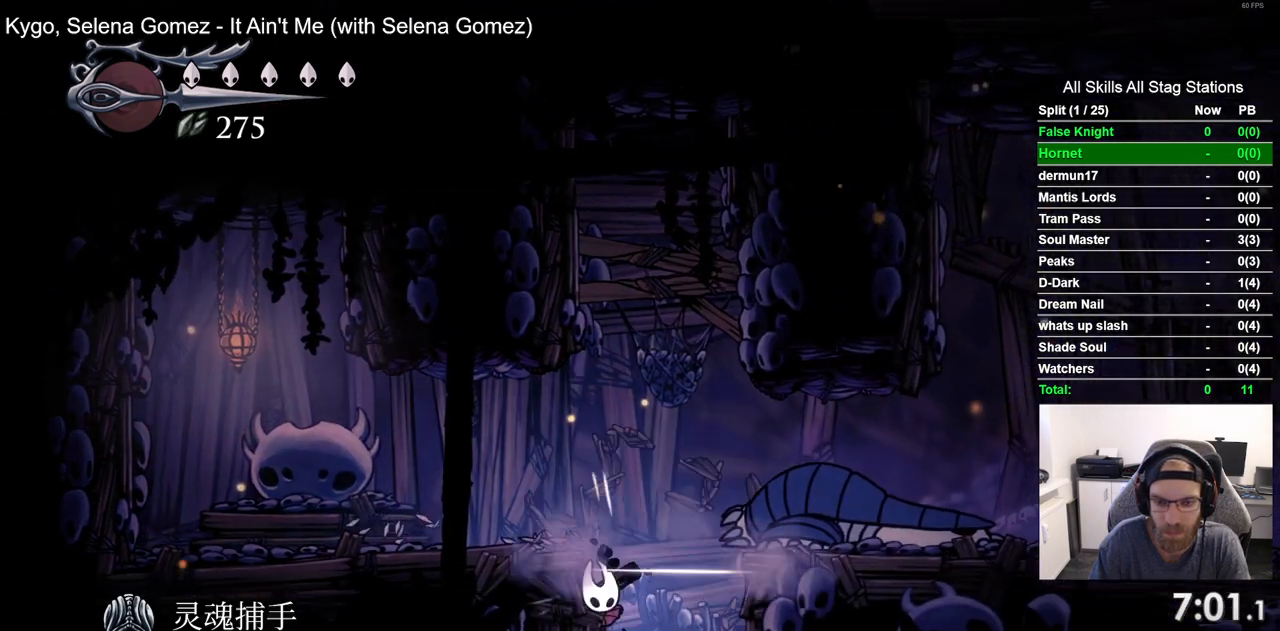
{"buttons": ["DPAD_DOWN"], "left_stick": "center", "right_stick": "center", "events": [[200, "SQUARE", "down"], [367, "SQUARE", "up"]]}
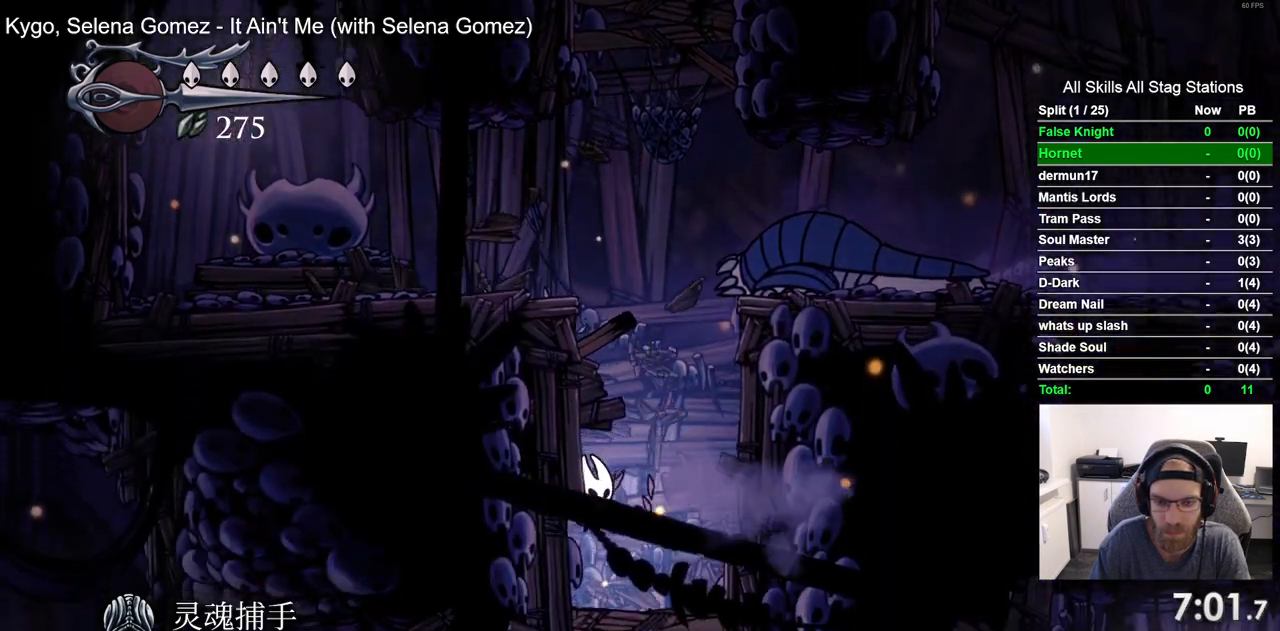
{"buttons": ["DPAD_LEFT"], "left_stick": "center", "right_stick": "center", "events": [[150, "SQUARE", "down"], [317, "SQUARE", "up"], [367, "DPAD_DOWN", "up"], [483, "DPAD_LEFT", "down"]]}
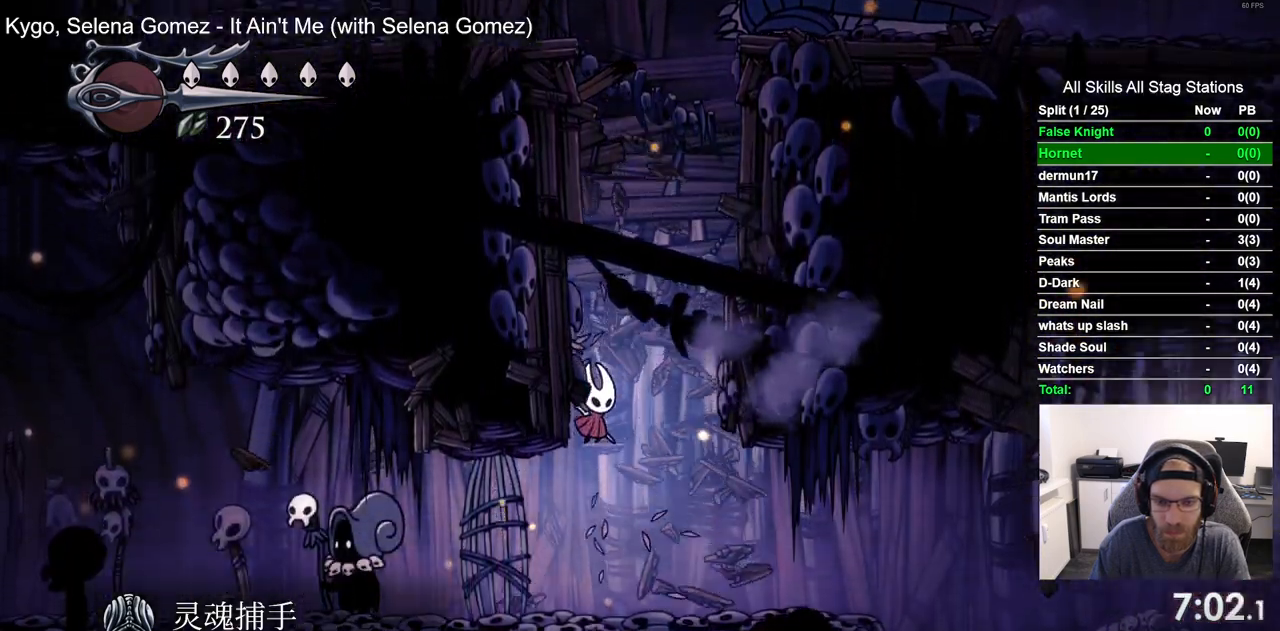
{"buttons": ["CROSS"], "left_stick": "center", "right_stick": "center", "events": [[150, "DPAD_LEFT", "up"], [283, "DPAD_UP", "down"], [400, "DPAD_UP", "up"], [433, "CROSS", "down"]]}
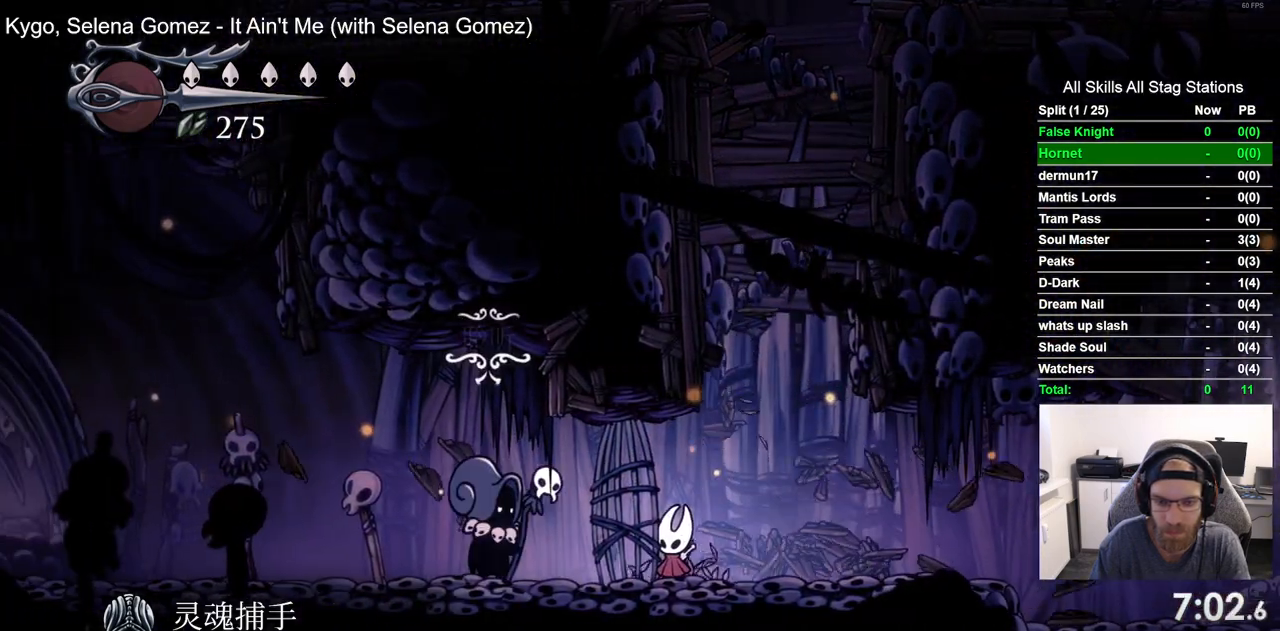
{"buttons": ["CROSS"], "left_stick": "center", "right_stick": "center", "events": [[50, "CROSS", "up"], [150, "CROSS", "down"], [233, "CROSS", "up"], [333, "CROSS", "down"], [400, "CROSS", "up"], [500, "CROSS", "down"]]}
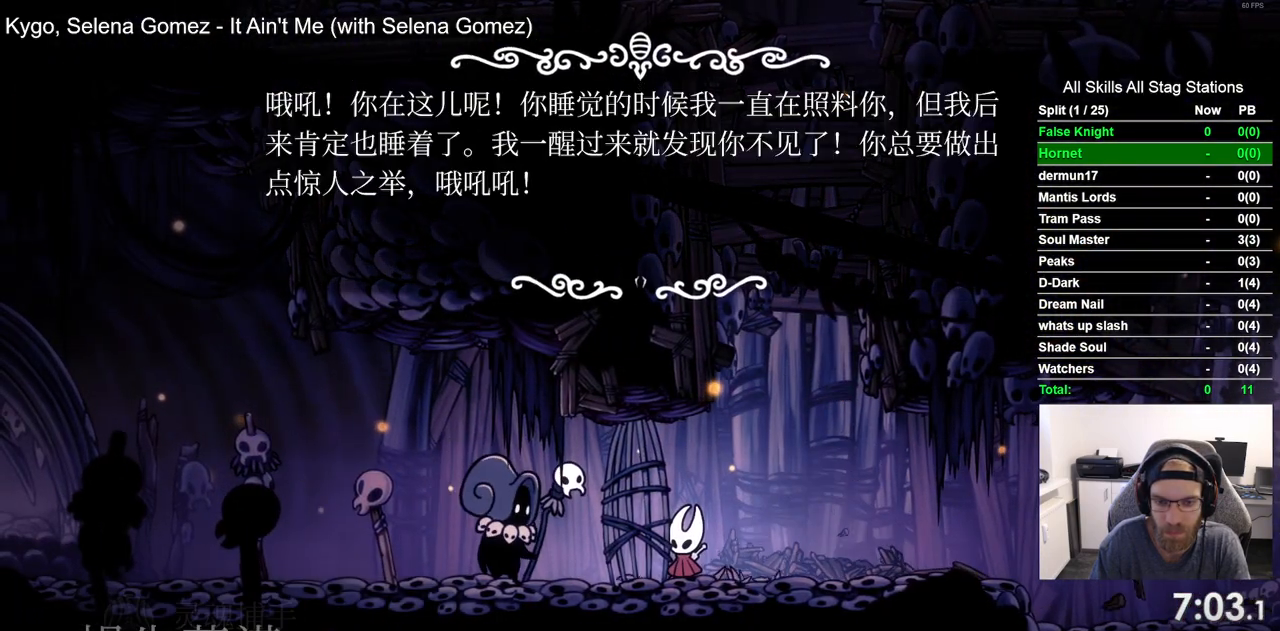
{"buttons": [], "left_stick": "center", "right_stick": "center", "events": [[83, "CROSS", "up"], [183, "CROSS", "down"], [267, "CROSS", "up"], [350, "CROSS", "down"], [467, "CROSS", "up"]]}
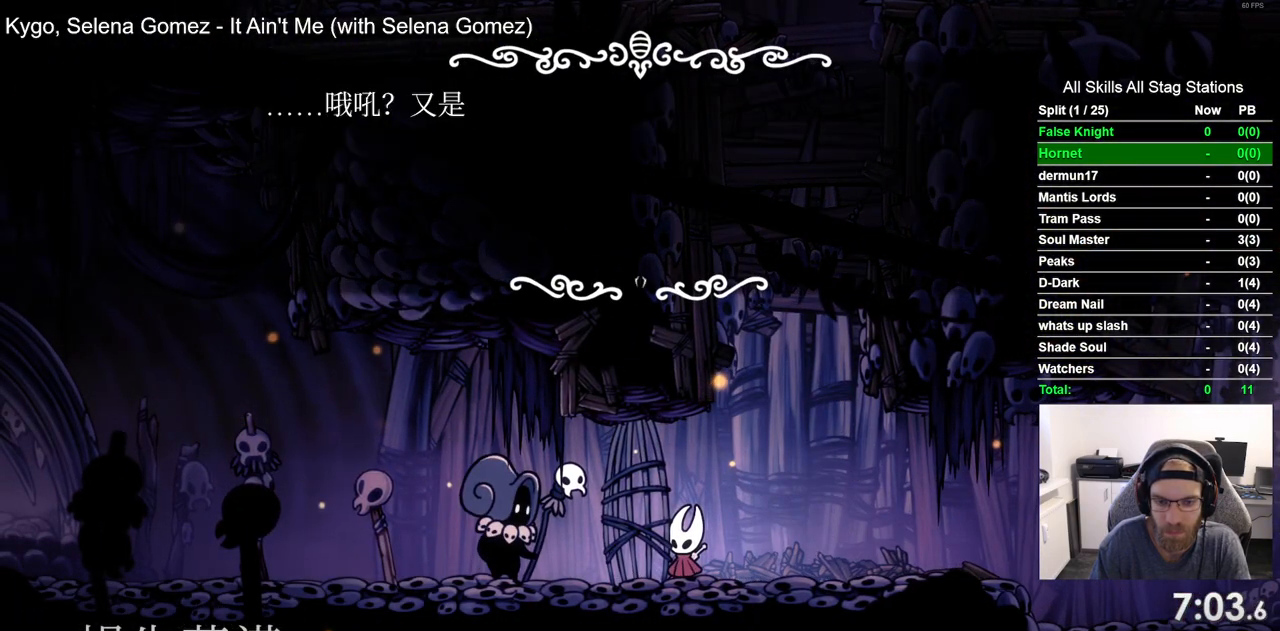
{"buttons": [], "left_stick": "center", "right_stick": "center", "events": [[33, "CROSS", "down"], [117, "CROSS", "up"], [217, "CROSS", "down"], [300, "CROSS", "up"], [417, "CROSS", "down"], [500, "CROSS", "up"]]}
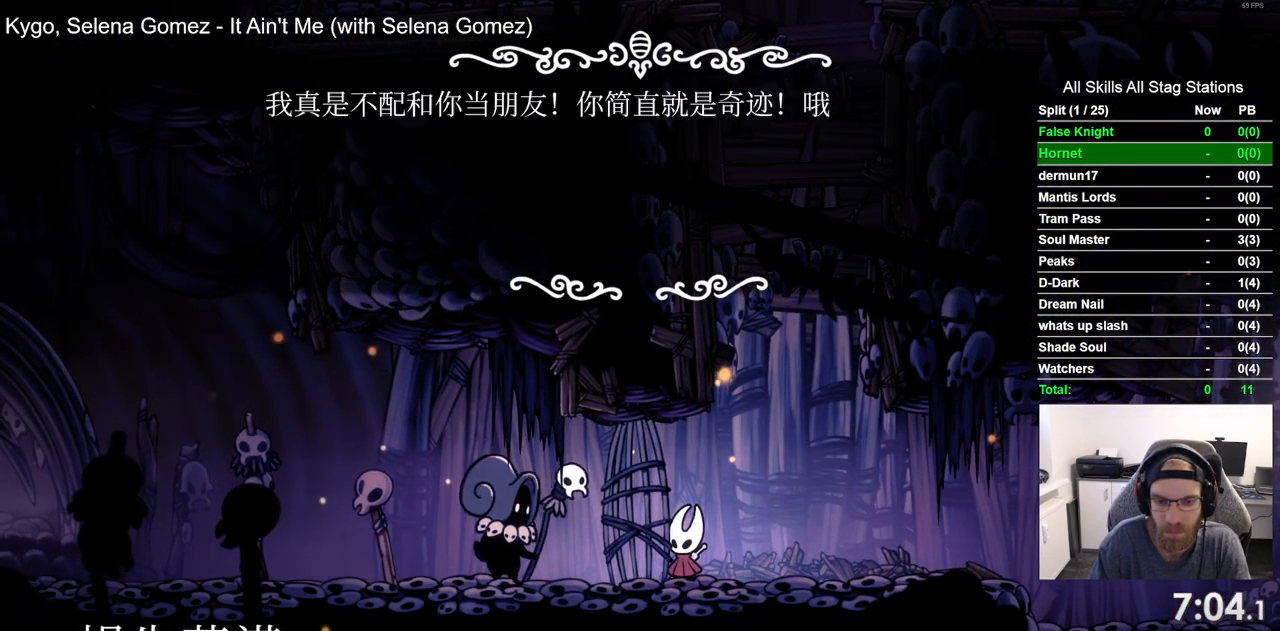
{"buttons": ["CROSS"], "left_stick": "center", "right_stick": "center", "events": [[100, "CROSS", "down"], [183, "CROSS", "up"], [283, "CROSS", "down"], [367, "CROSS", "up"], [467, "CROSS", "down"]]}
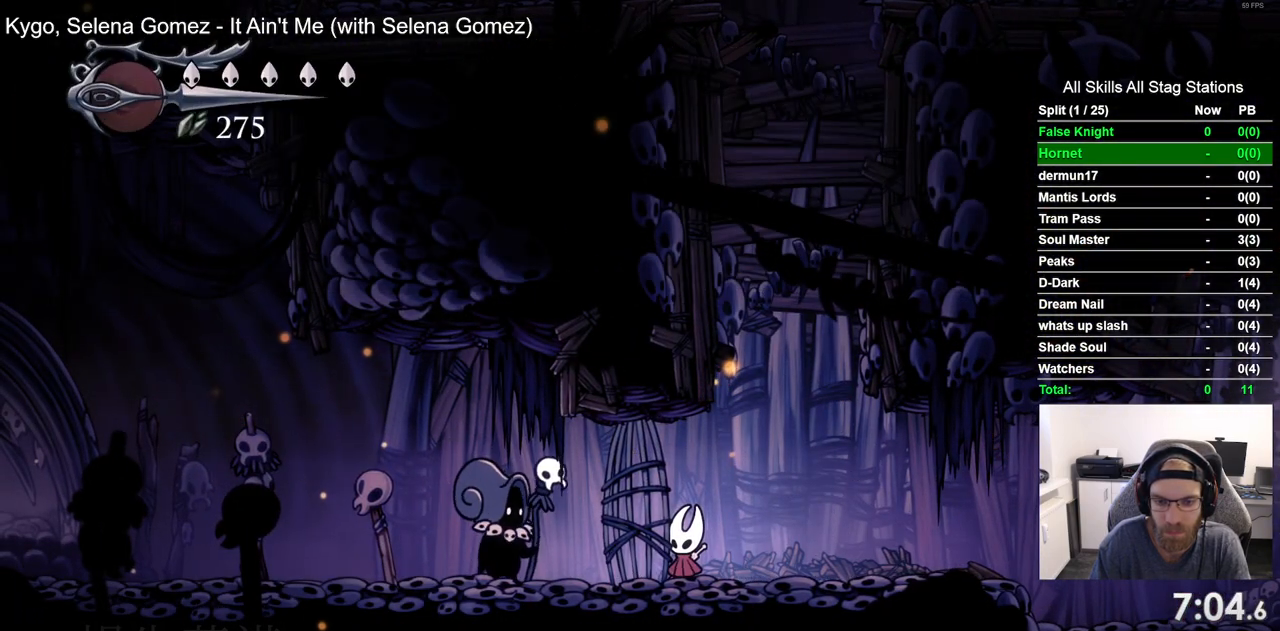
{"buttons": ["CROSS", "DPAD_LEFT"], "left_stick": "center", "right_stick": "center", "events": [[67, "CROSS", "up"], [333, "DPAD_LEFT", "down"], [467, "CROSS", "down"]]}
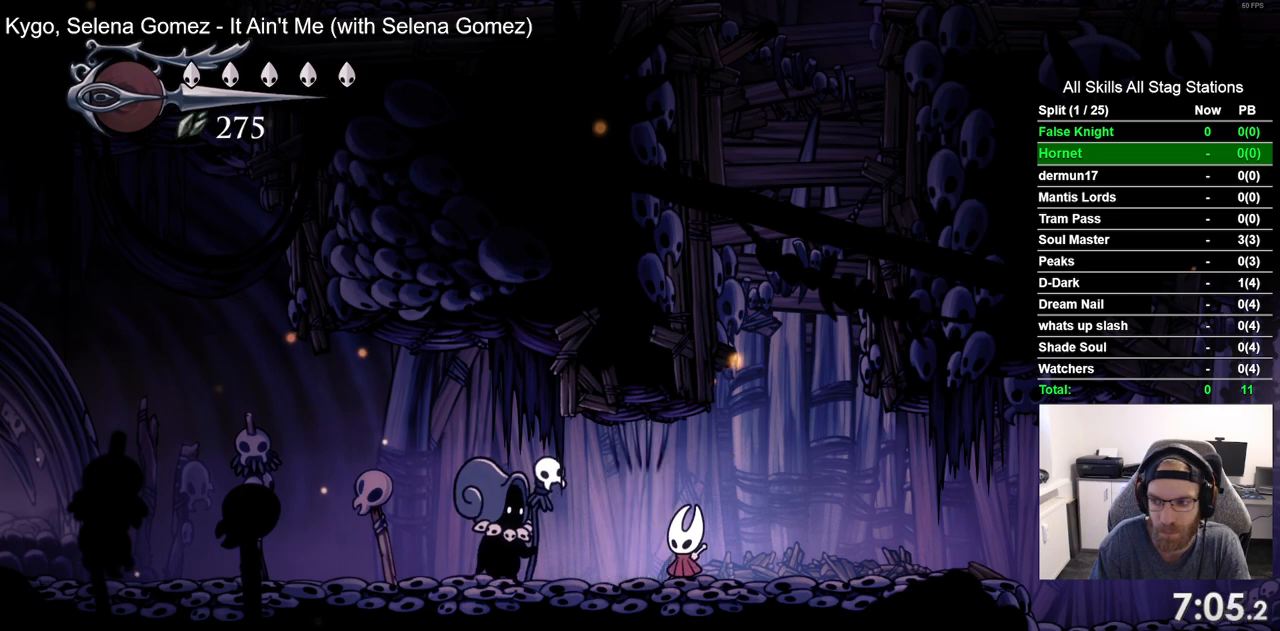
{"buttons": ["CROSS", "DPAD_LEFT"], "left_stick": "center", "right_stick": "center", "events": [[83, "CROSS", "up"], [200, "CROSS", "down"], [317, "CROSS", "up"], [417, "CROSS", "down"]]}
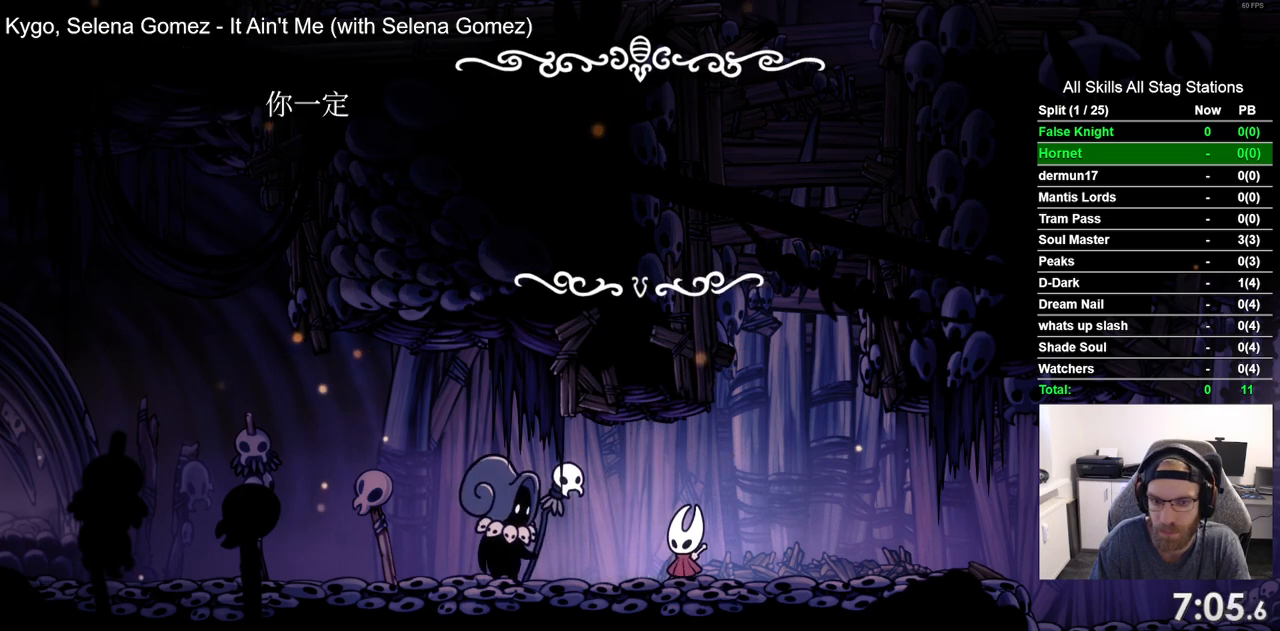
{"buttons": ["DPAD_LEFT"], "left_stick": "center", "right_stick": "center", "events": [[33, "CROSS", "up"], [133, "CROSS", "down"], [250, "CROSS", "up"], [333, "CROSS", "down"], [450, "CROSS", "up"]]}
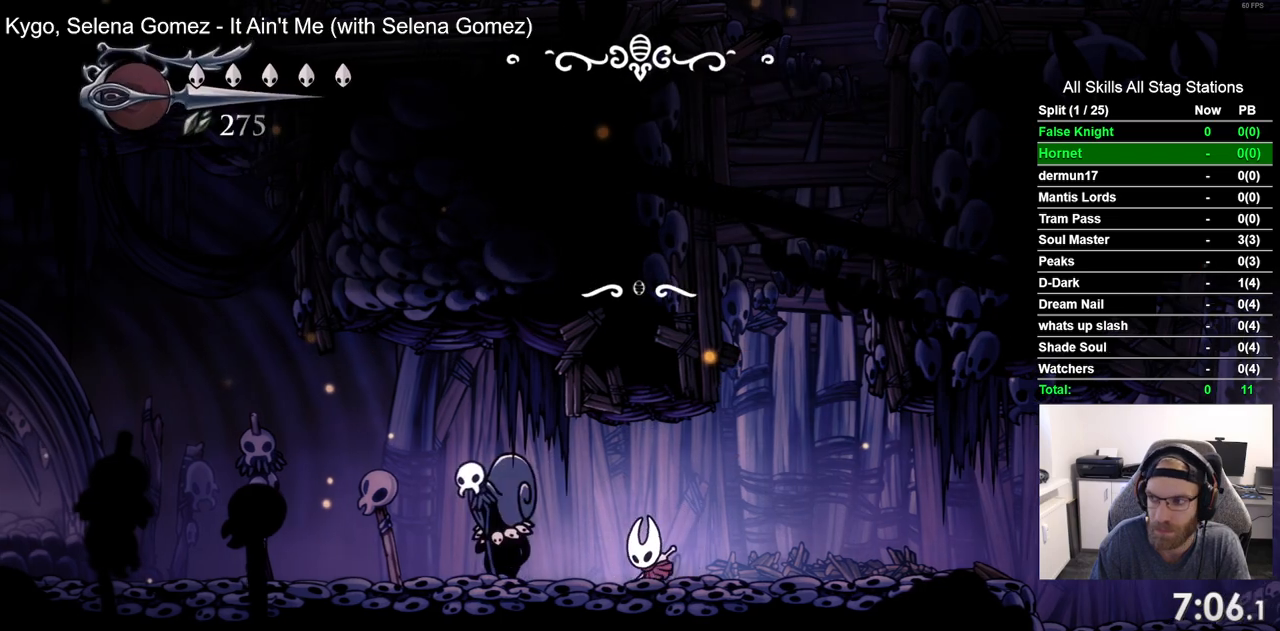
{"buttons": ["DPAD_LEFT"], "left_stick": "center", "right_stick": "center", "events": [[33, "CROSS", "down"], [133, "CROSS", "up"], [250, "CROSS", "down"], [367, "CROSS", "up"]]}